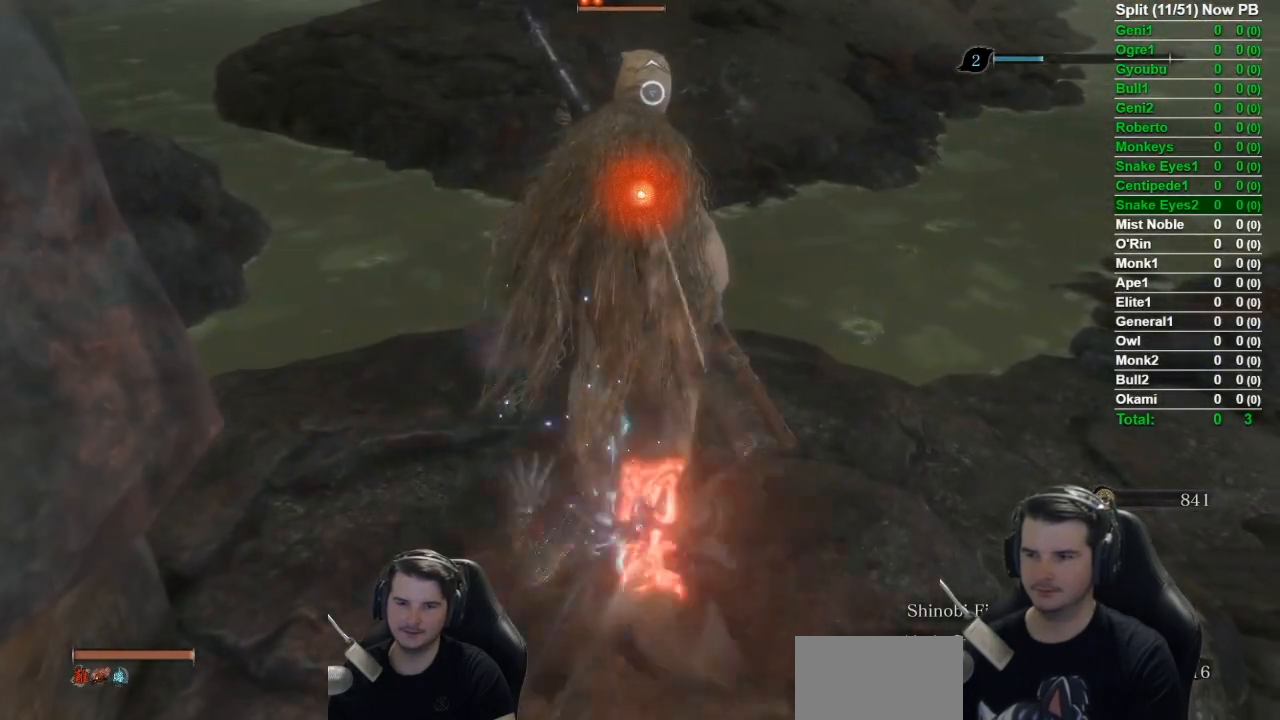
Gameplay with a controller (Xbox layout); each line is a JSON object with the inputs held at the frame after it. "button_events" lists button changes between this image and that frame as [ms after this image, input, new state], when the widget could be followed in between (sticks are given only as held states). This document gives stick clicks only as held states, not as events. Not read: L2 START.
{"buttons": [], "left_stick": "center", "right_stick": "center", "button_events": [[117, "R1", "down"], [300, "R1", "up"]]}
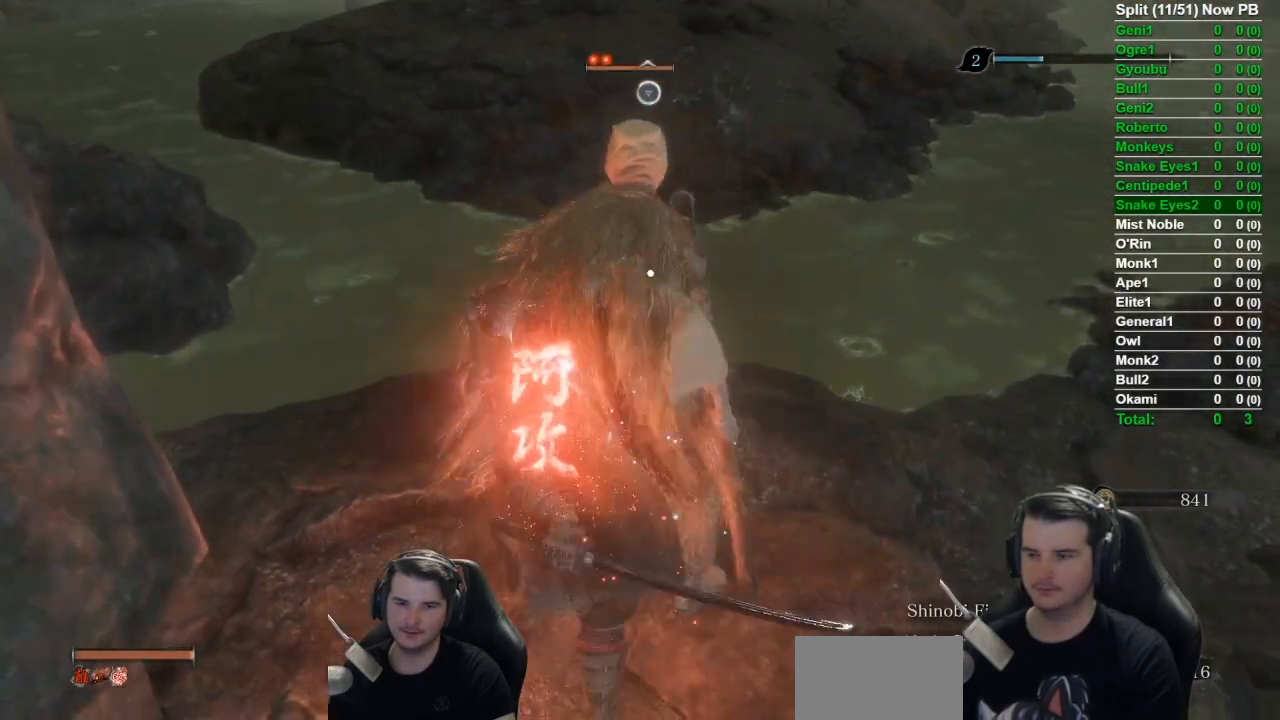
{"buttons": [], "left_stick": "center", "right_stick": "center", "button_events": []}
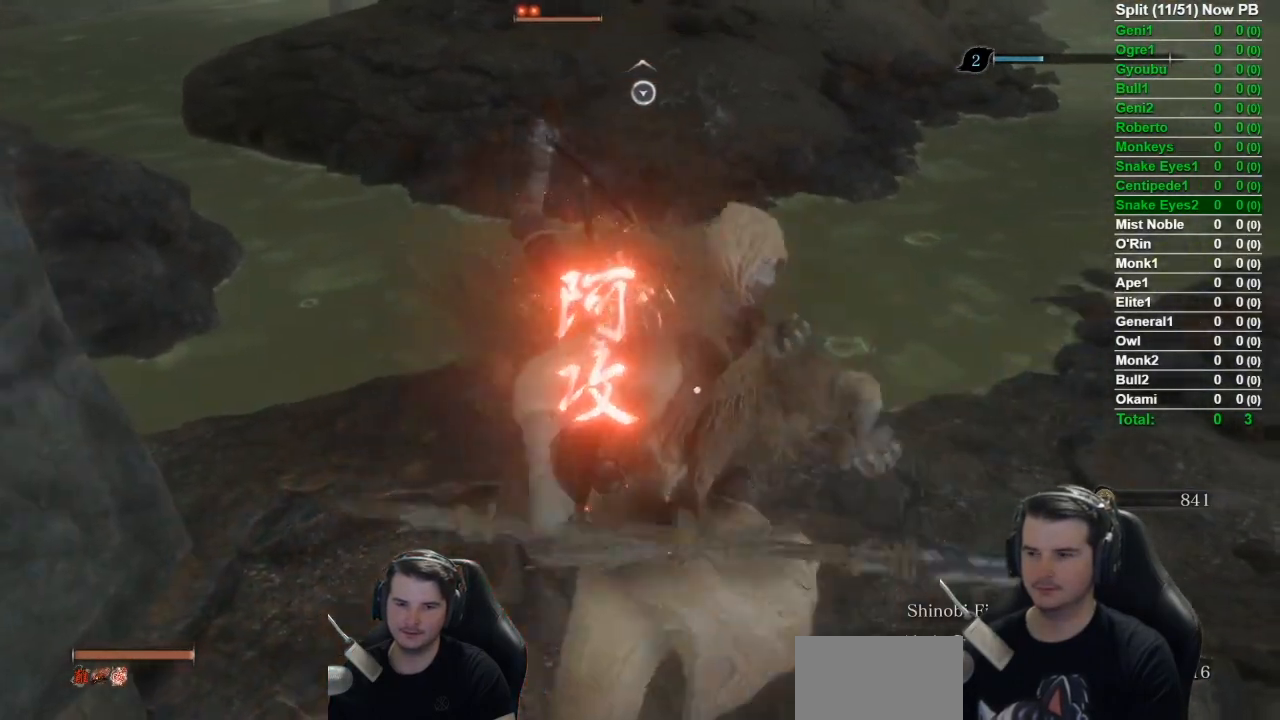
{"buttons": [], "left_stick": "up-left", "right_stick": "center", "button_events": []}
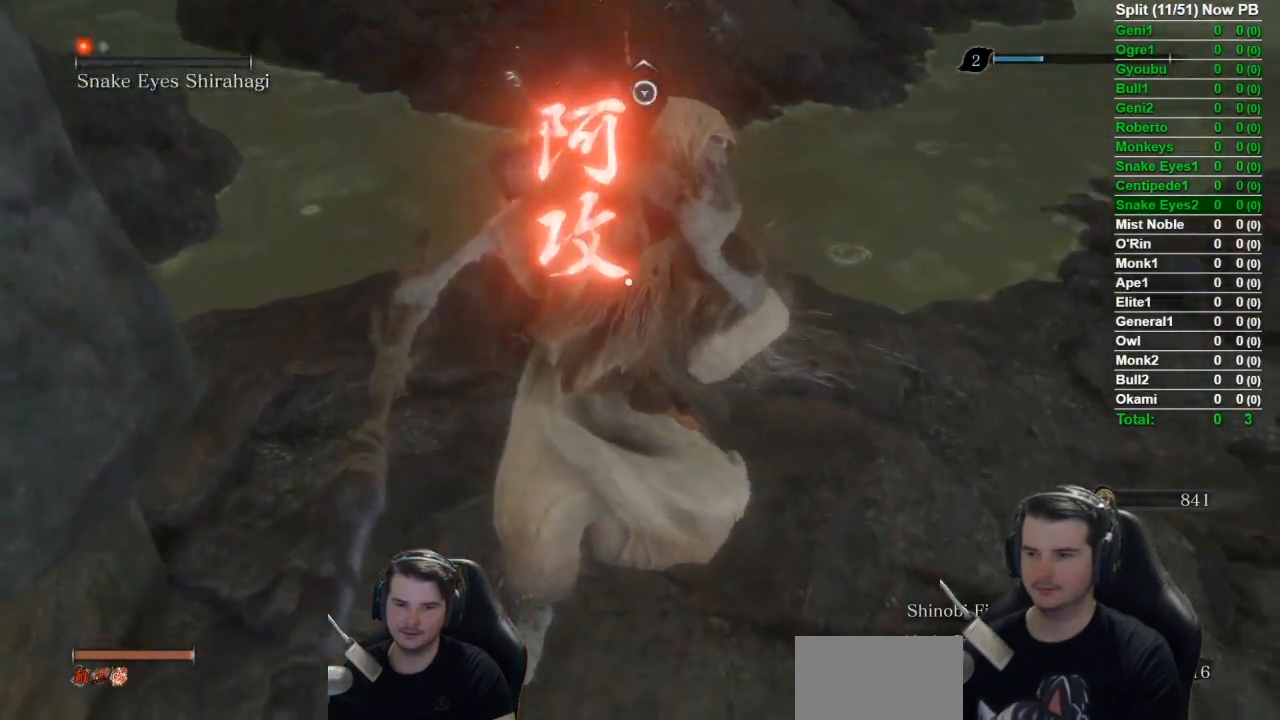
{"buttons": [], "left_stick": "up-left", "right_stick": "center", "button_events": []}
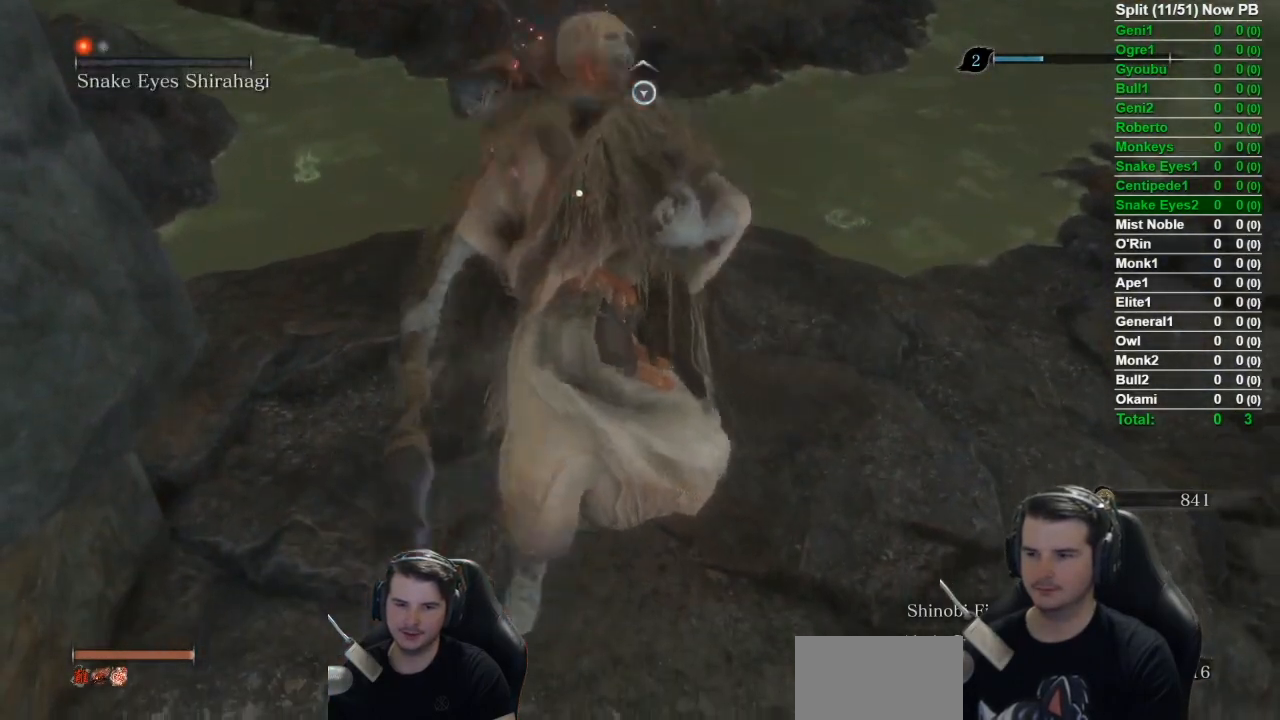
{"buttons": [], "left_stick": "up-left", "right_stick": "center", "button_events": []}
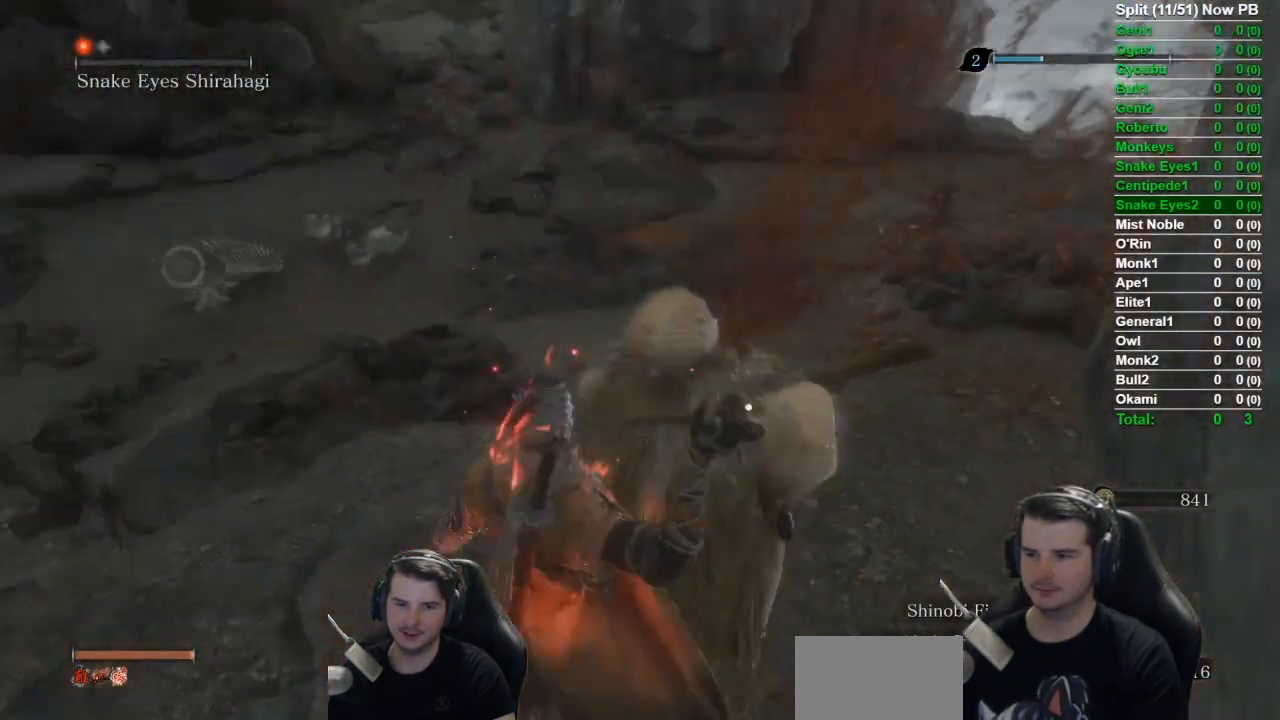
{"buttons": [], "left_stick": "up-left", "right_stick": "center", "button_events": []}
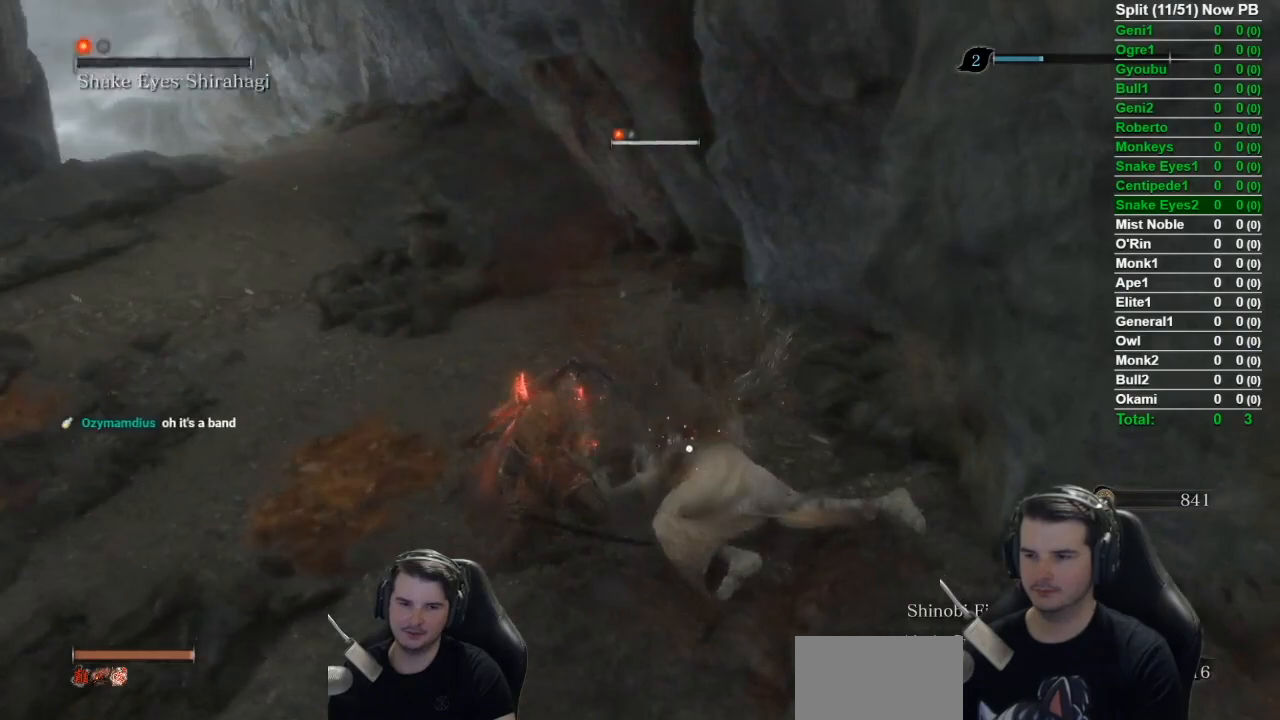
{"buttons": [], "left_stick": "center", "right_stick": "center", "button_events": []}
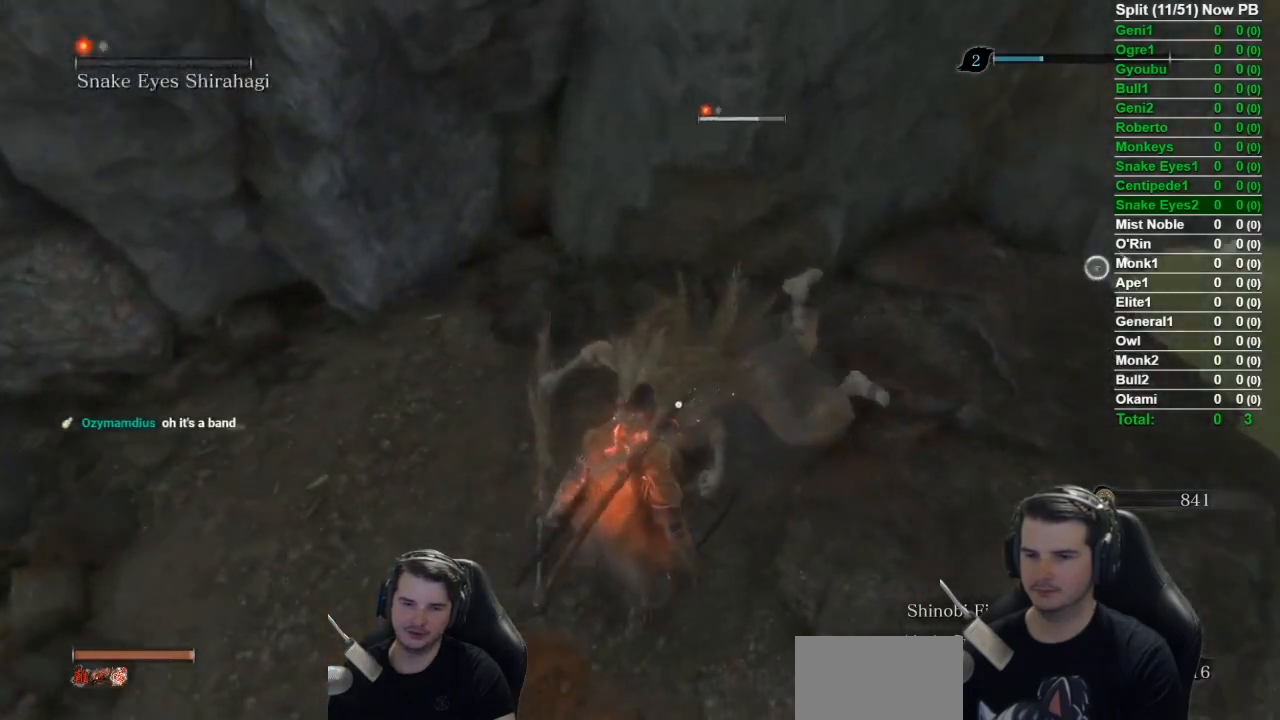
{"buttons": ["L1"], "left_stick": "center", "right_stick": "center", "button_events": [[367, "A", "down"], [484, "A", "up"], [484, "L1", "down"]]}
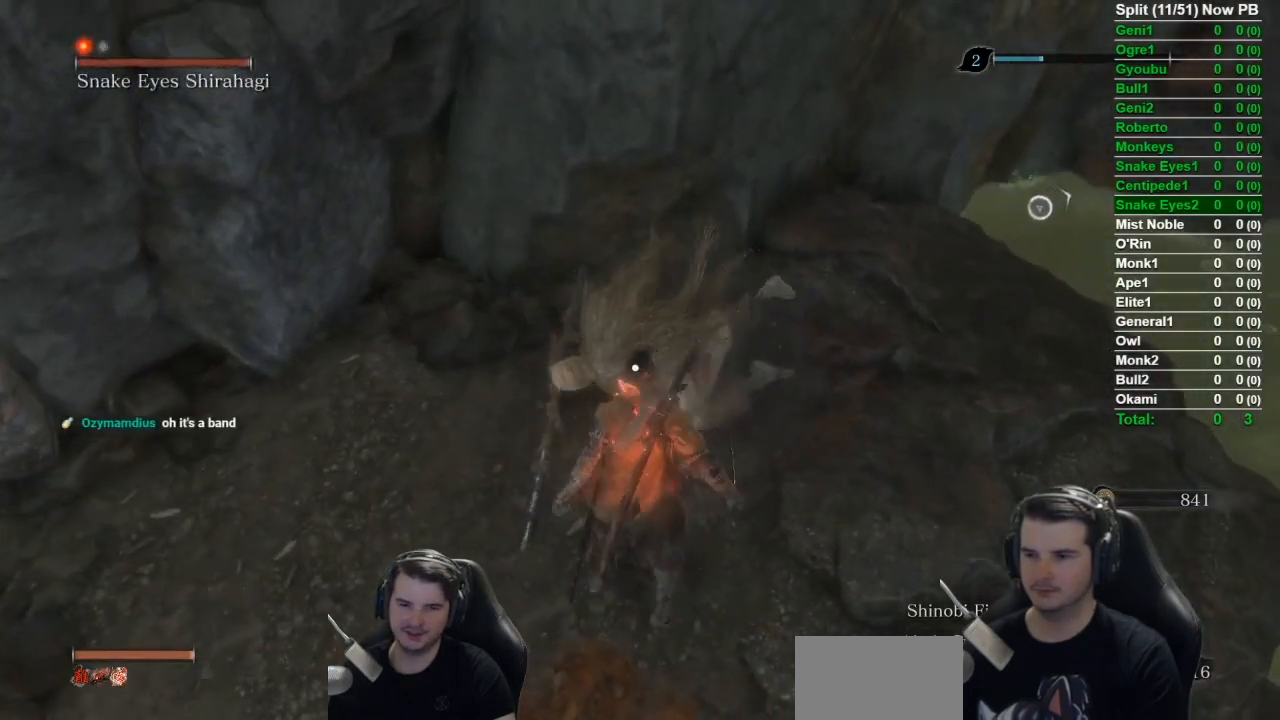
{"buttons": ["L1", "R1"], "left_stick": "left", "right_stick": "center", "button_events": [[83, "R1", "down"], [167, "R1", "up"], [233, "R1", "down"], [367, "R1", "up"], [434, "R1", "down"]]}
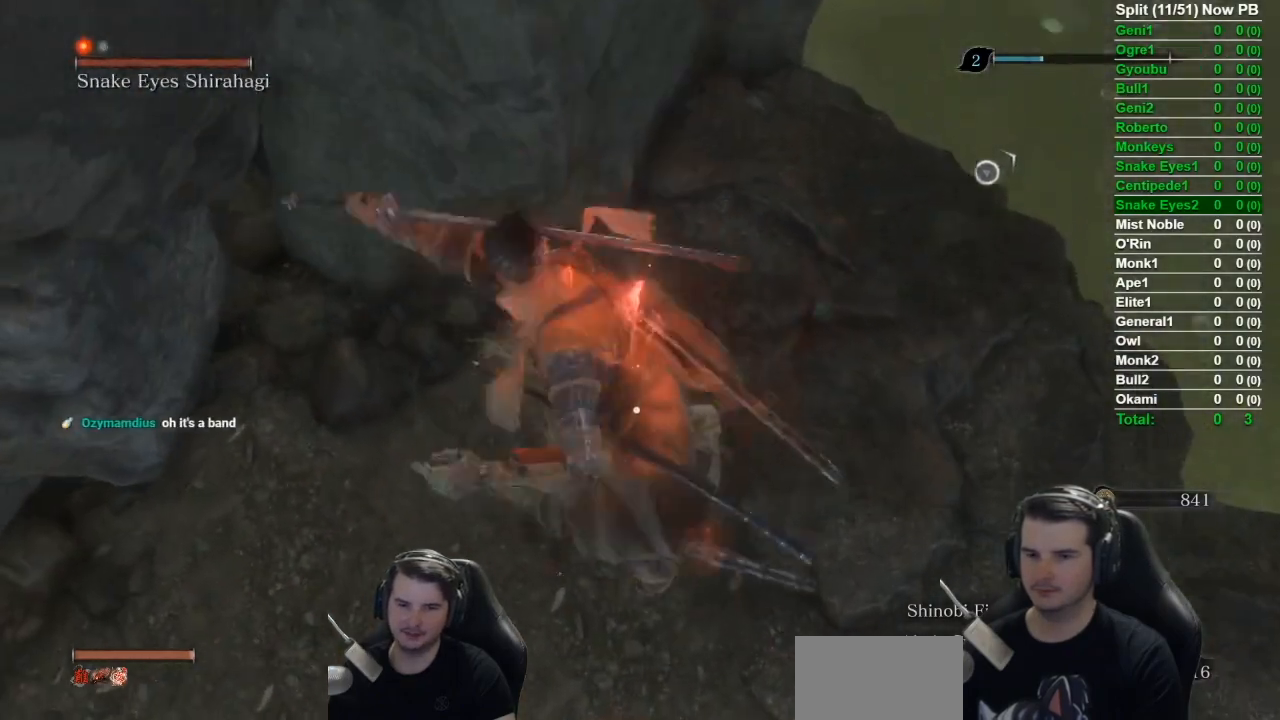
{"buttons": ["L1", "R1"], "left_stick": "center", "right_stick": "center", "button_events": [[34, "R1", "up"], [100, "R1", "down"], [234, "R1", "up"], [317, "R1", "down"], [401, "R1", "up"], [467, "R1", "down"]]}
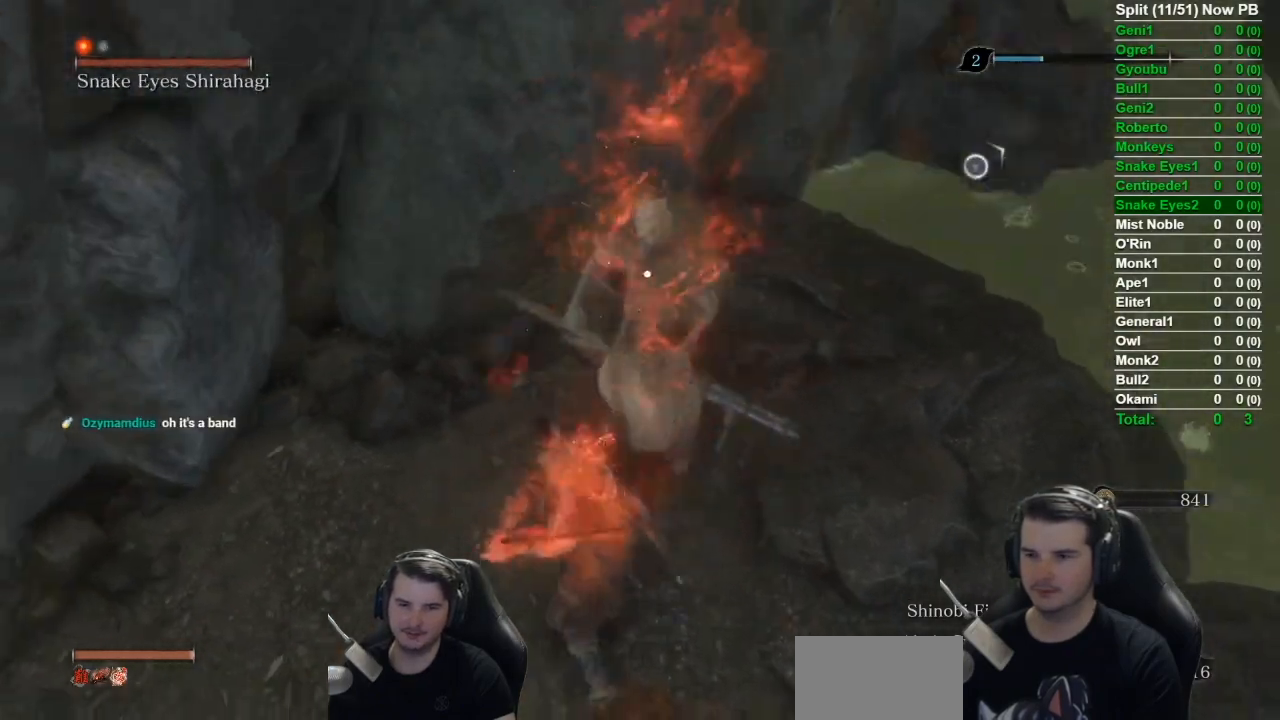
{"buttons": ["L1", "R1"], "left_stick": "center", "right_stick": "center", "button_events": [[67, "R1", "up"], [150, "R1", "down"], [233, "R1", "up"], [333, "R1", "down"], [400, "R1", "up"], [467, "R1", "down"]]}
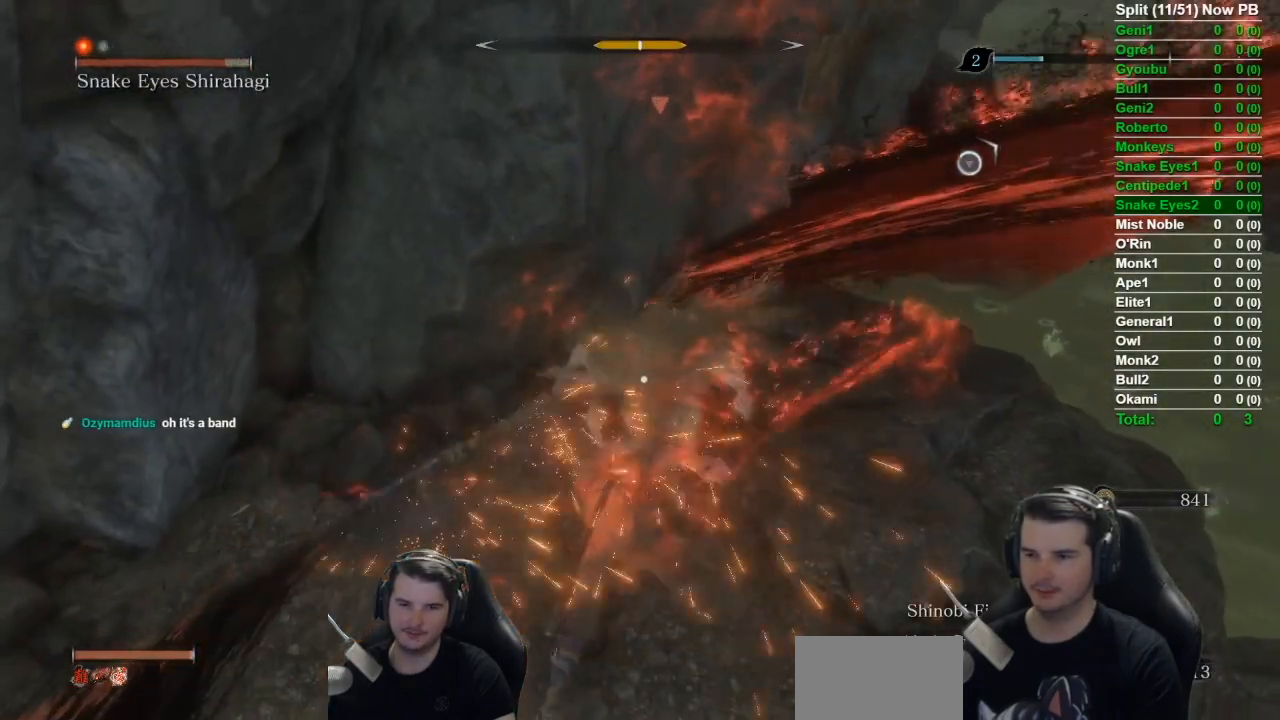
{"buttons": ["L1"], "left_stick": "center", "right_stick": "center", "button_events": [[117, "R1", "up"]]}
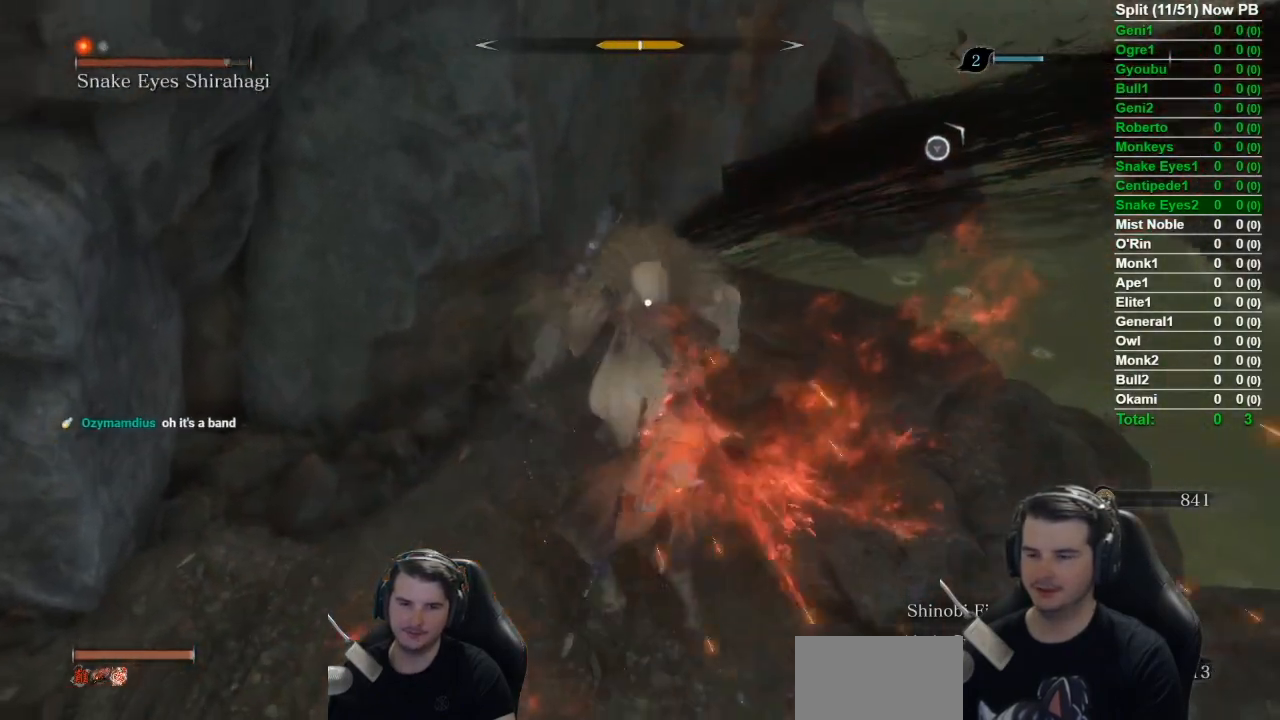
{"buttons": [], "left_stick": "center", "right_stick": "center", "button_events": [[250, "L1", "up"]]}
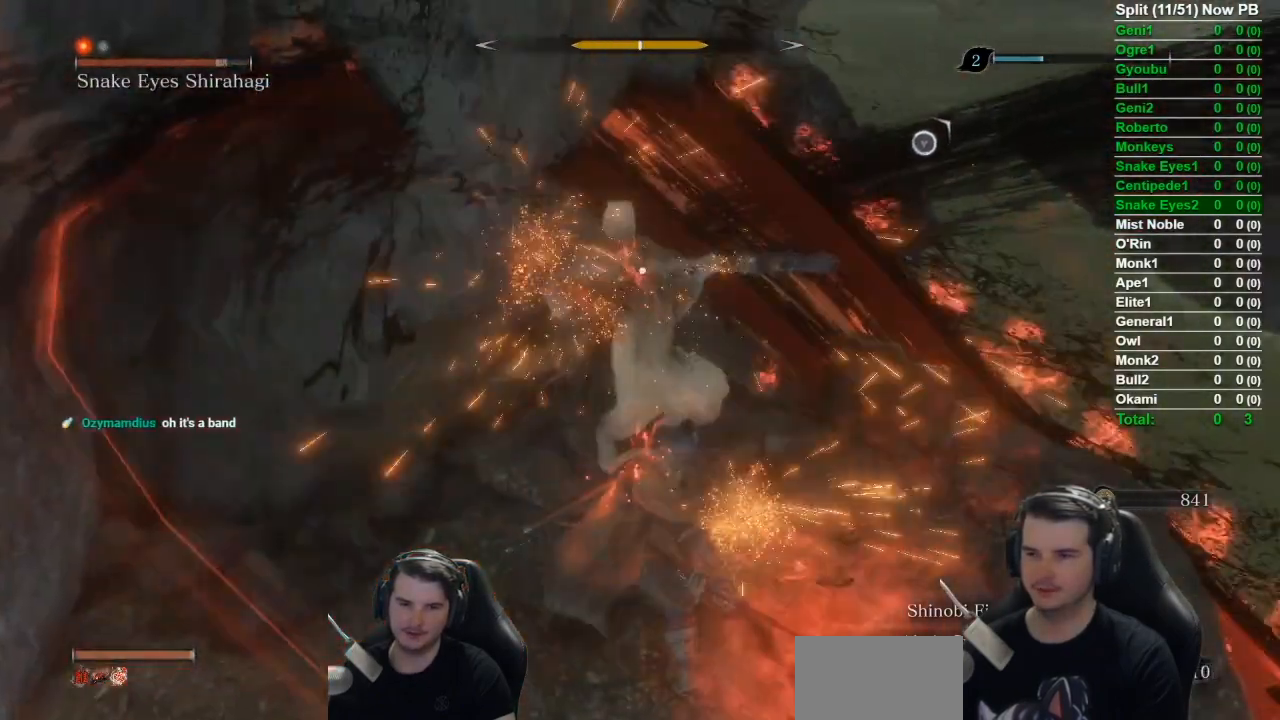
{"buttons": [], "left_stick": "center", "right_stick": "center", "button_events": []}
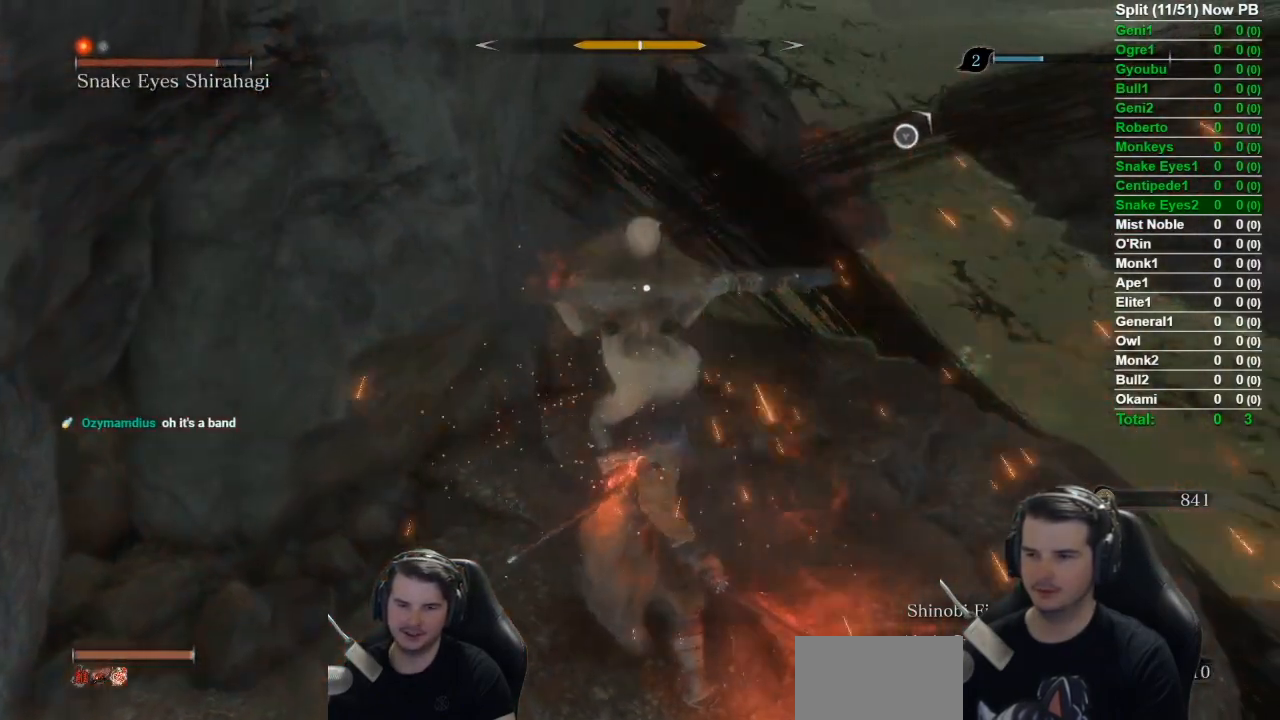
{"buttons": [], "left_stick": "center", "right_stick": "center", "button_events": []}
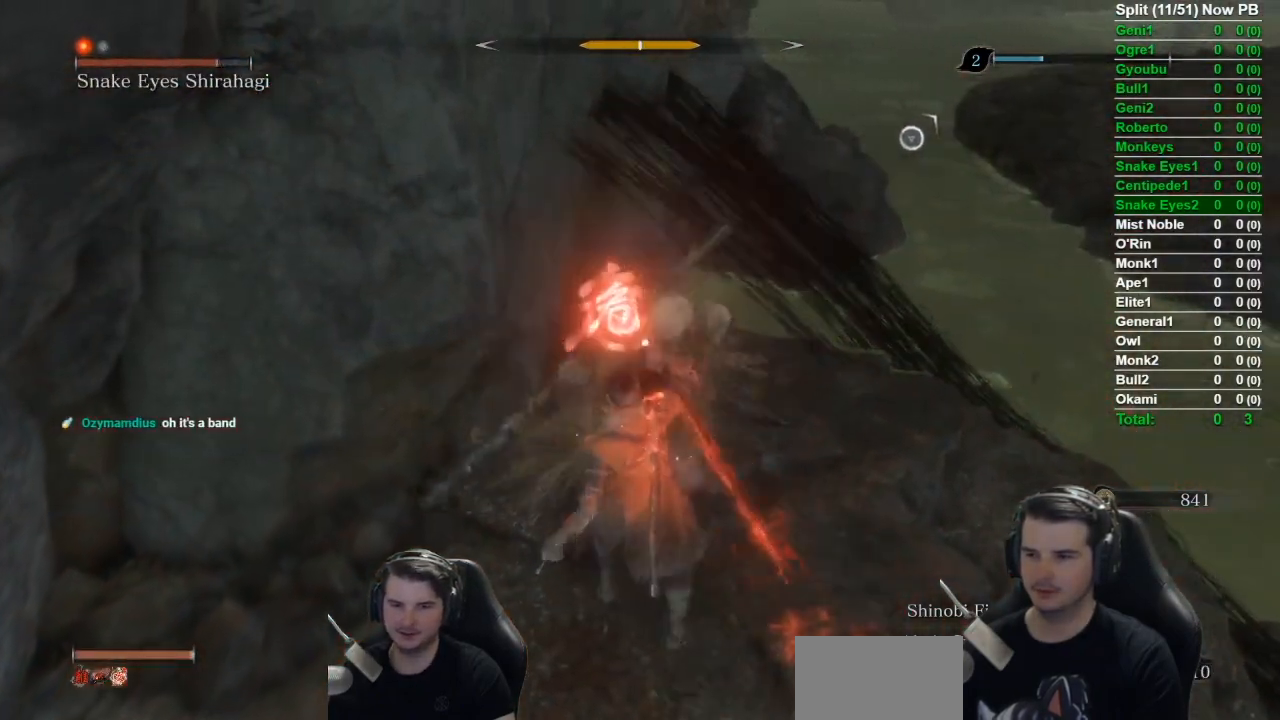
{"buttons": [], "left_stick": "center", "right_stick": "center", "button_events": []}
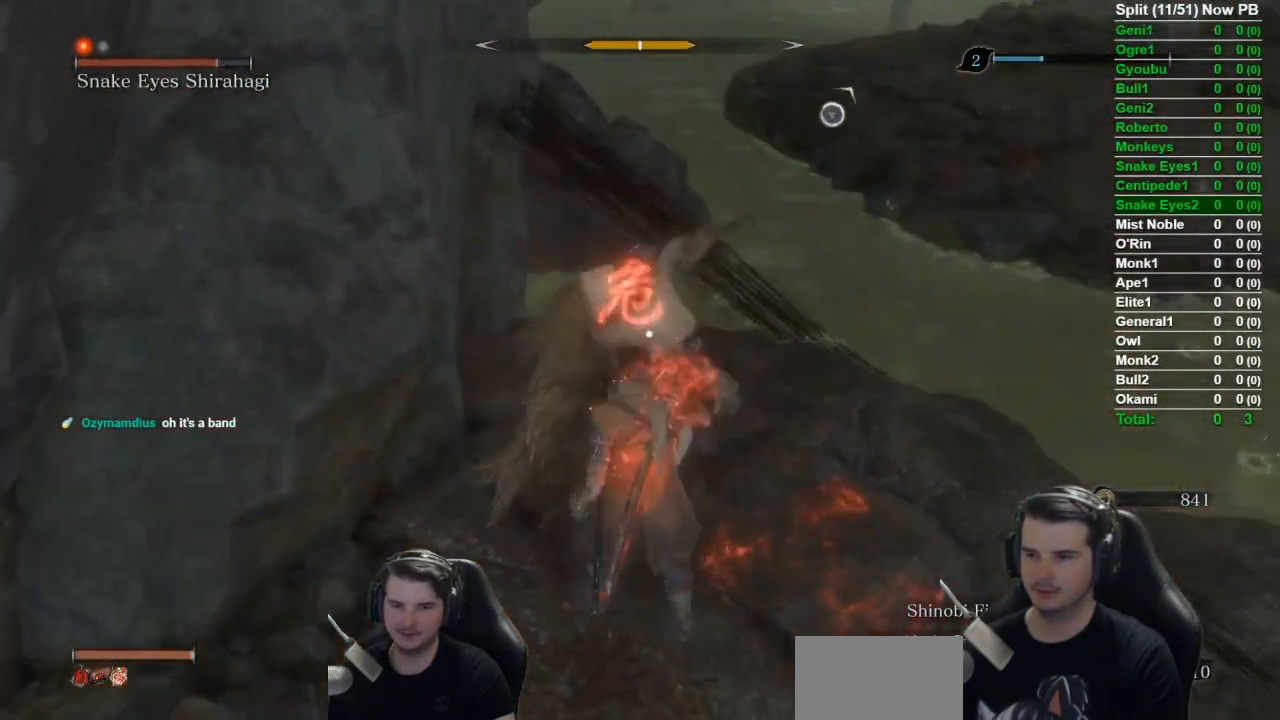
{"buttons": ["L1"], "left_stick": "up-right", "right_stick": "center", "button_events": [[500, "L1", "down"]]}
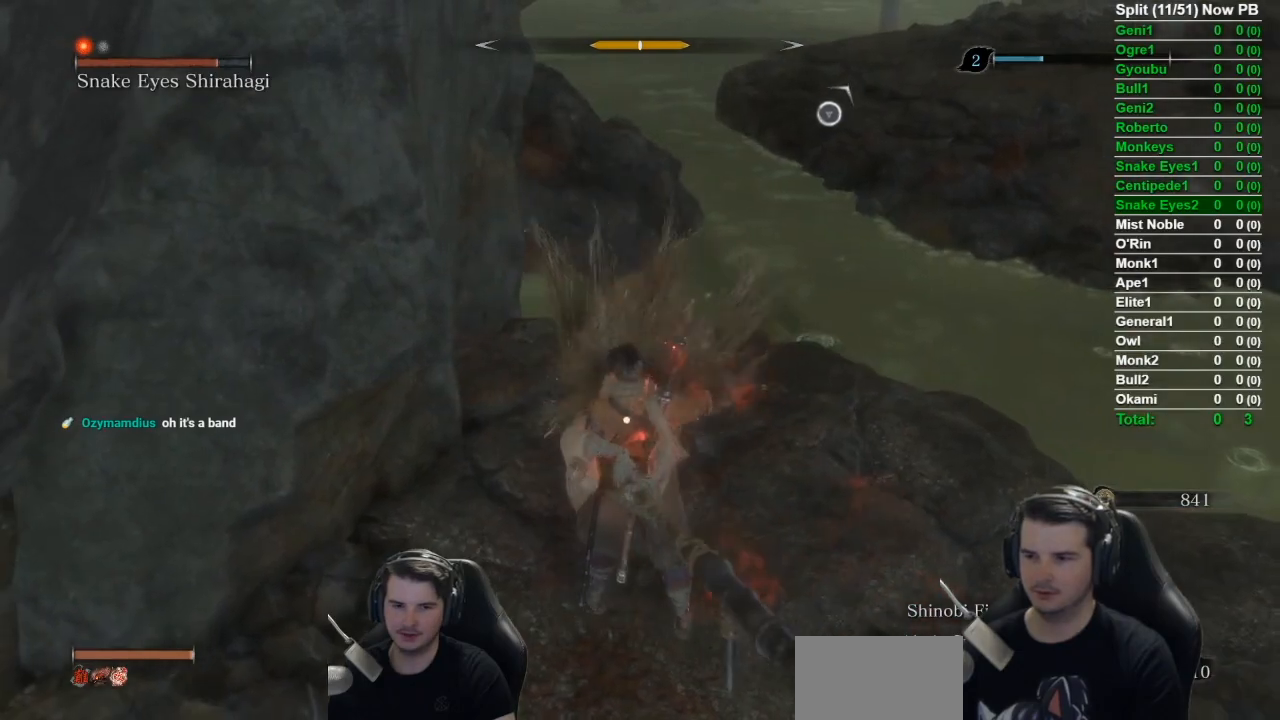
{"buttons": ["L1"], "left_stick": "up-right", "right_stick": "center", "button_events": [[317, "R1", "down"], [451, "R1", "up"]]}
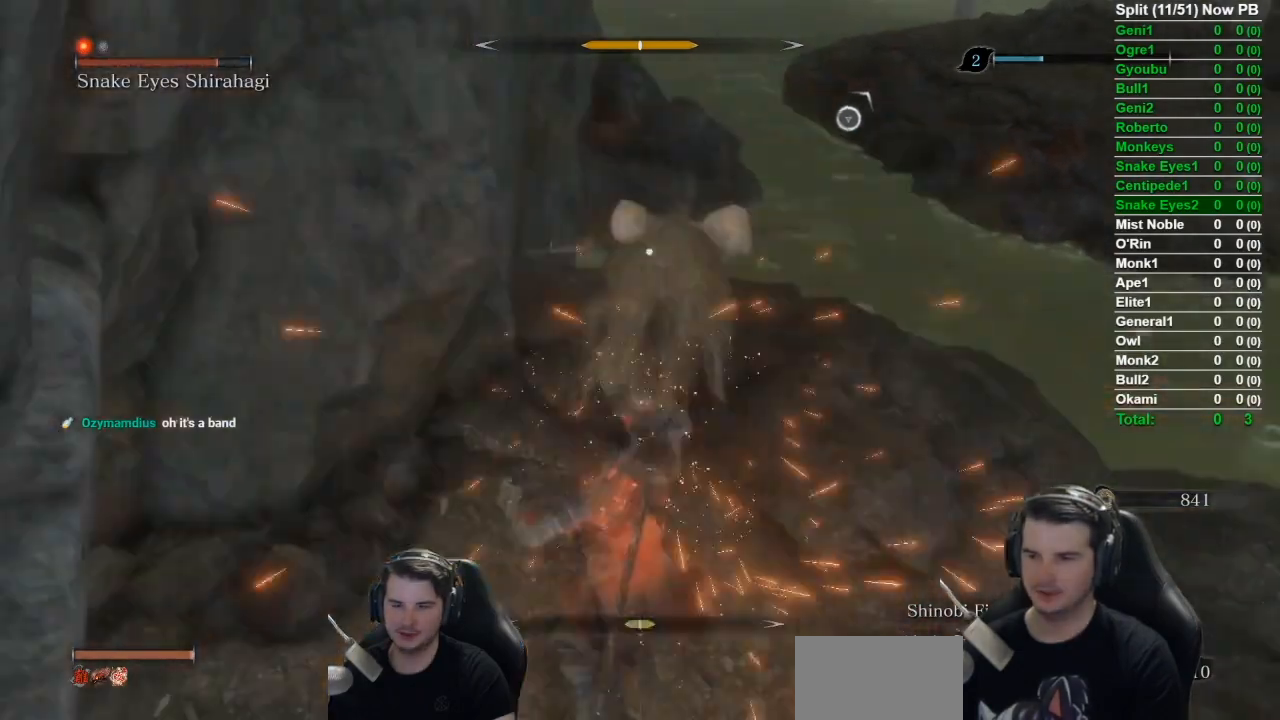
{"buttons": ["L1", "R1"], "left_stick": "up-right", "right_stick": "center", "button_events": [[67, "R1", "down"], [200, "R1", "up"], [267, "R1", "down"], [401, "R1", "up"], [467, "R1", "down"]]}
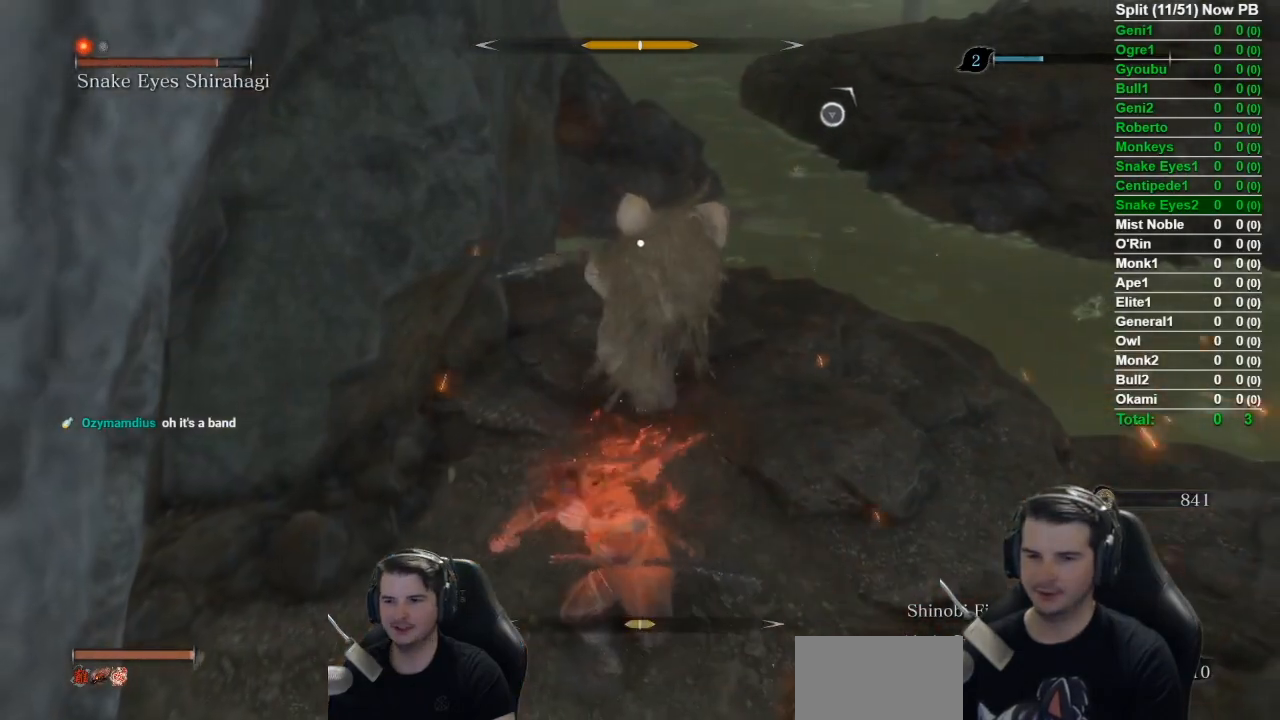
{"buttons": ["L1"], "left_stick": "up-right", "right_stick": "center", "button_events": [[83, "R1", "up"], [166, "R1", "down"], [233, "R1", "up"], [333, "R1", "down"], [450, "R1", "up"]]}
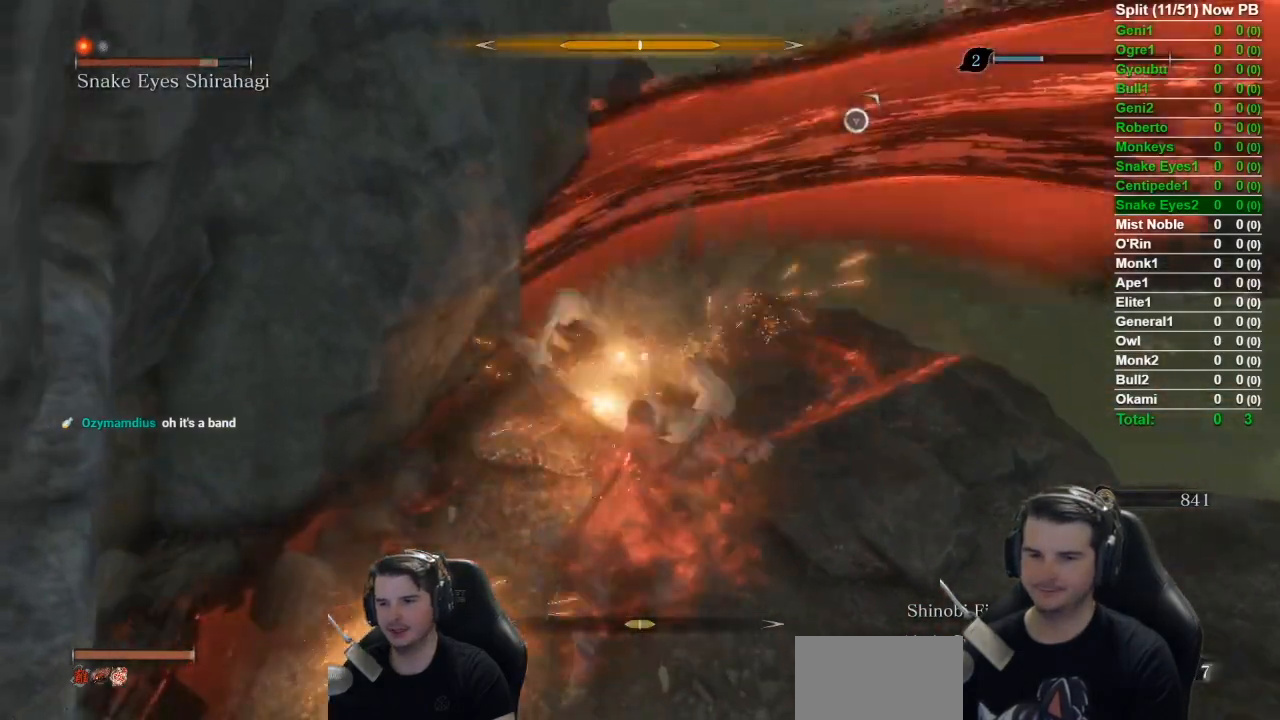
{"buttons": ["L1"], "left_stick": "up-right", "right_stick": "center", "button_events": [[17, "R1", "down"], [334, "R1", "up"]]}
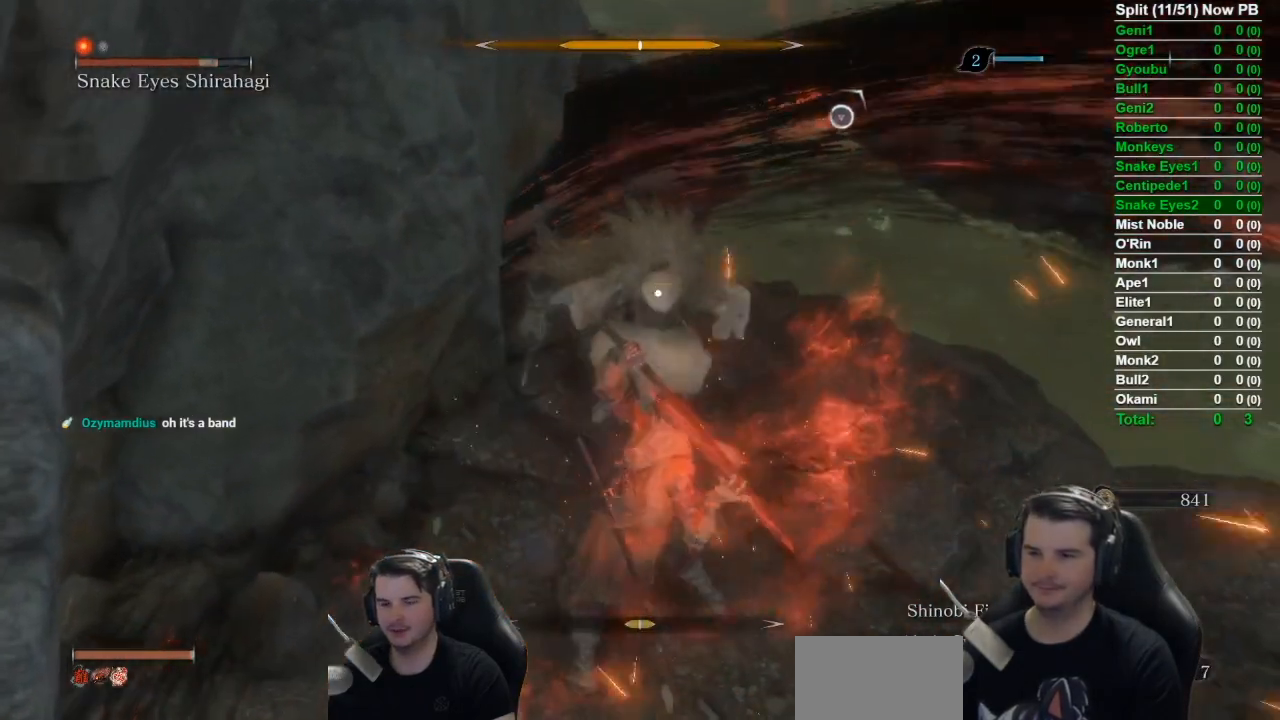
{"buttons": ["L1"], "left_stick": "center", "right_stick": "center", "button_events": []}
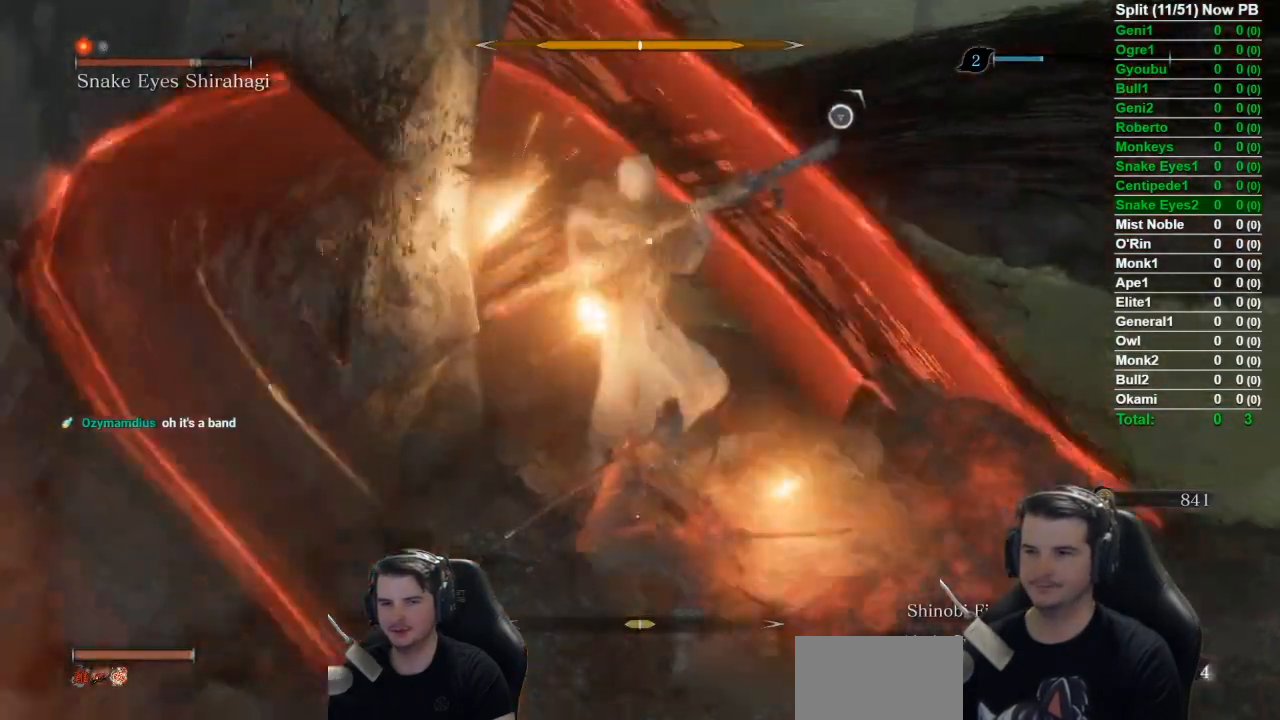
{"buttons": [], "left_stick": "center", "right_stick": "center", "button_events": [[67, "L1", "up"]]}
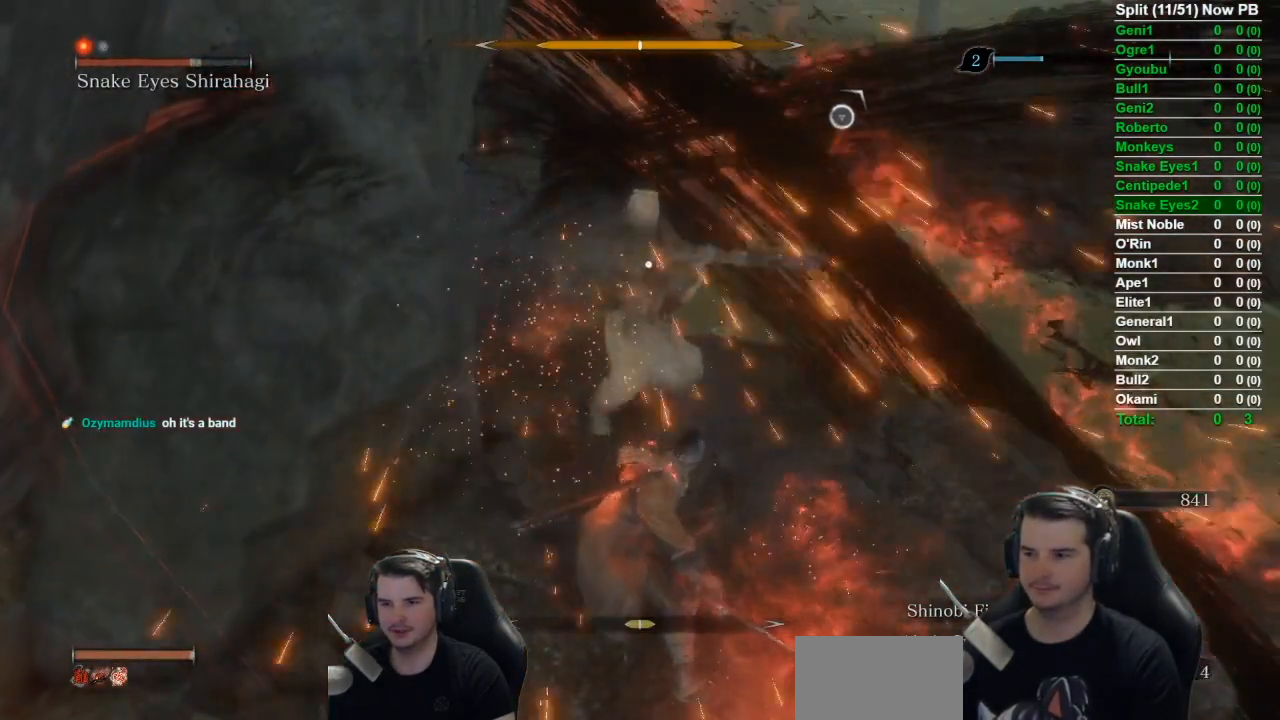
{"buttons": [], "left_stick": "center", "right_stick": "center", "button_events": []}
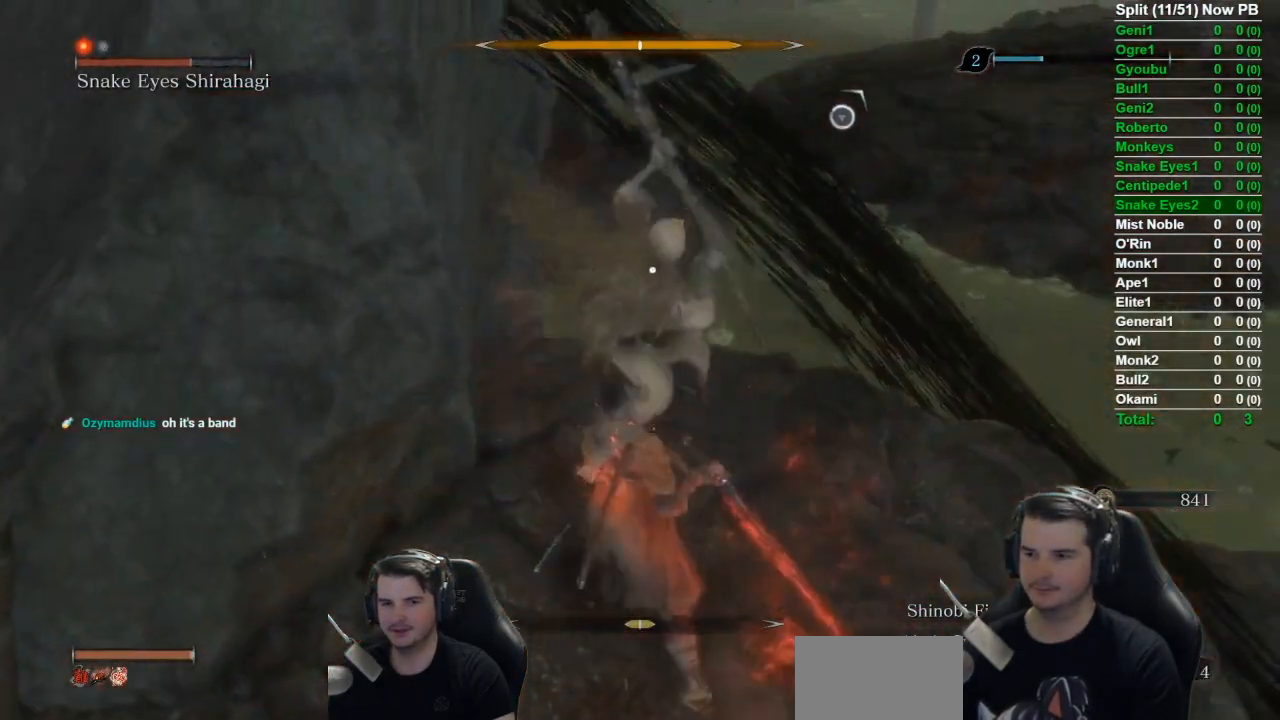
{"buttons": ["L1"], "left_stick": "center", "right_stick": "center", "button_events": [[267, "L1", "down"]]}
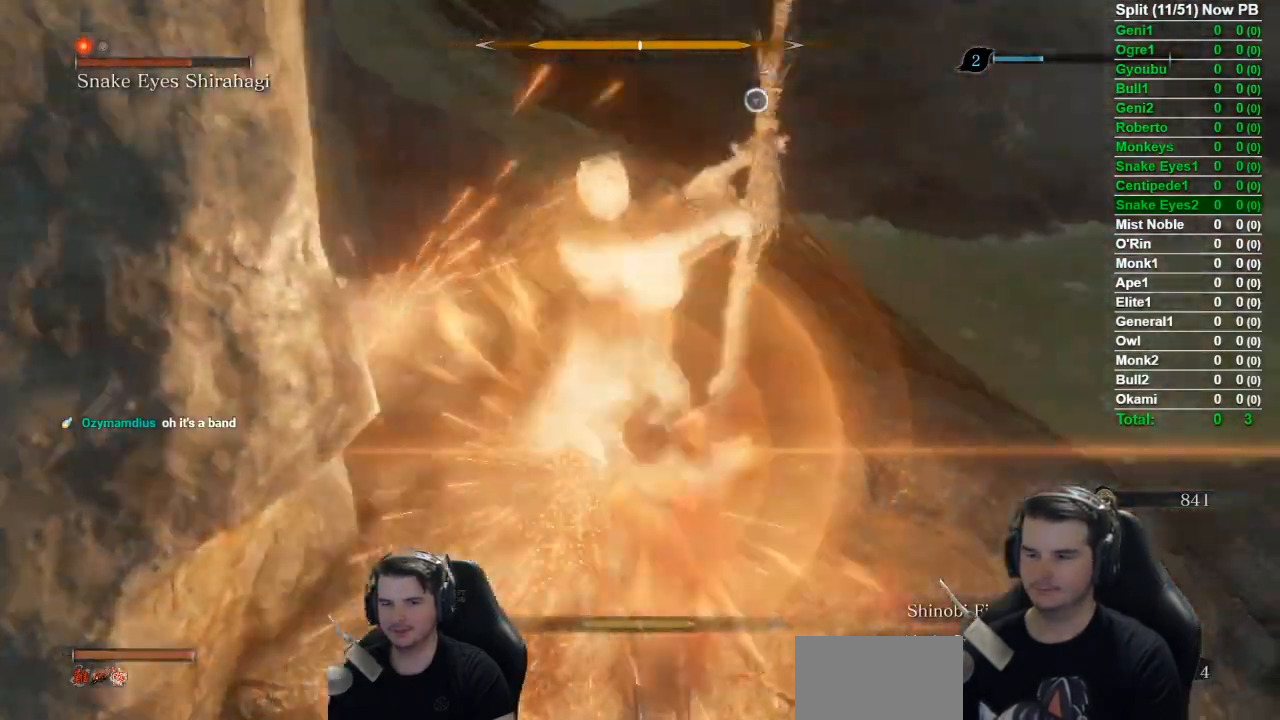
{"buttons": ["L1", "R1"], "left_stick": "center", "right_stick": "center", "button_events": [[83, "R1", "down"], [166, "R1", "up"], [250, "R1", "down"], [333, "R1", "up"], [433, "R1", "down"]]}
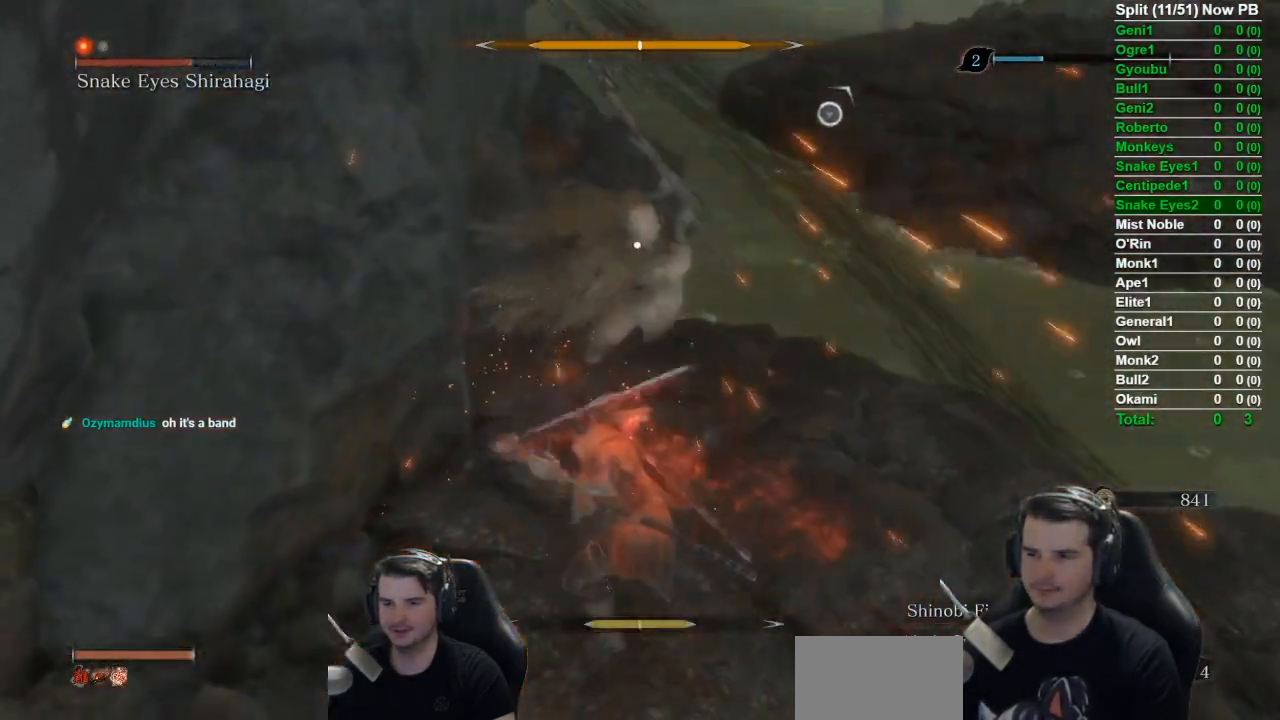
{"buttons": ["L1"], "left_stick": "center", "right_stick": "center", "button_events": [[84, "R1", "up"], [134, "R1", "down"], [434, "R1", "up"]]}
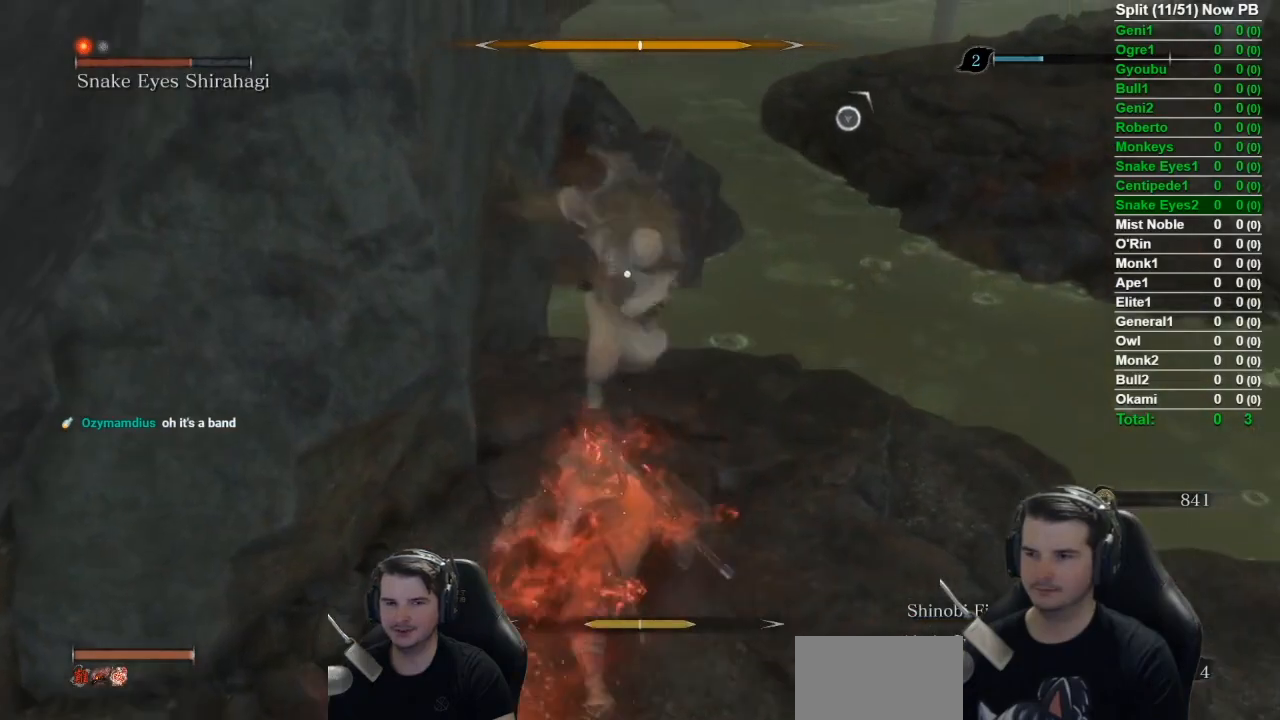
{"buttons": ["L1"], "left_stick": "center", "right_stick": "center", "button_events": [[16, "R1", "down"], [100, "R1", "up"], [183, "R1", "down"], [267, "R1", "up"], [333, "R1", "down"], [467, "R1", "up"]]}
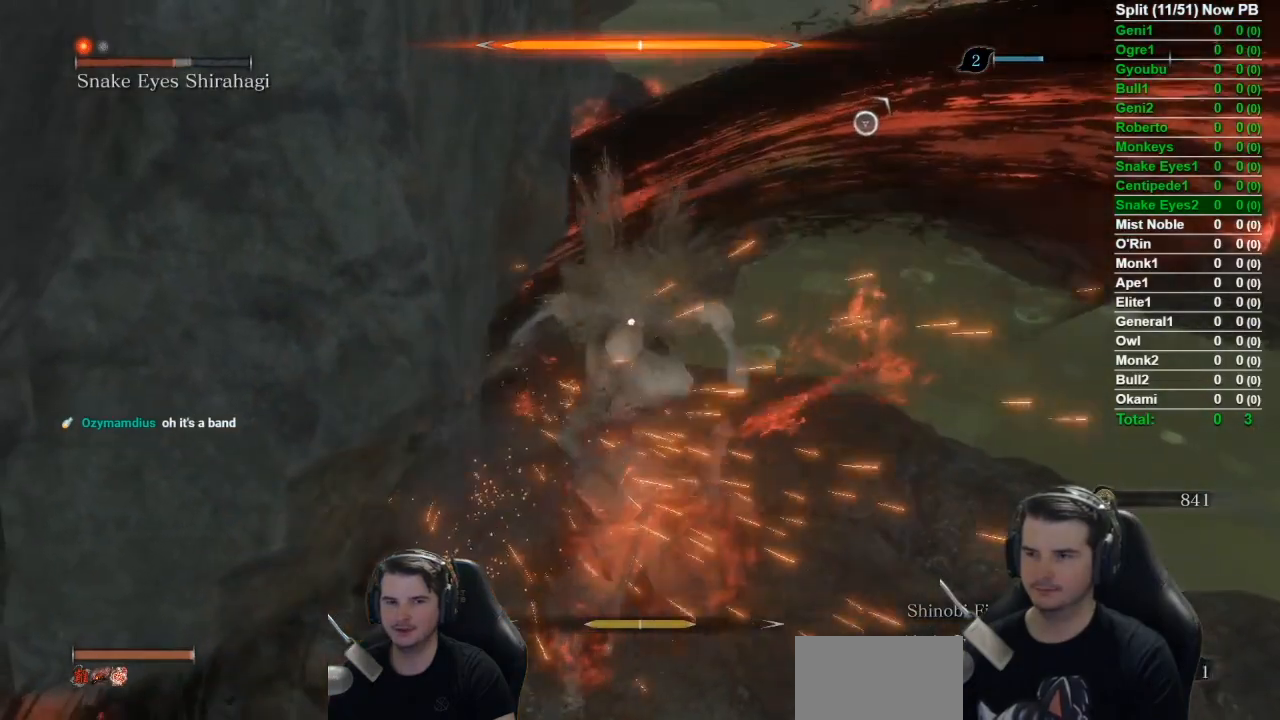
{"buttons": ["L1"], "left_stick": "center", "right_stick": "center", "button_events": []}
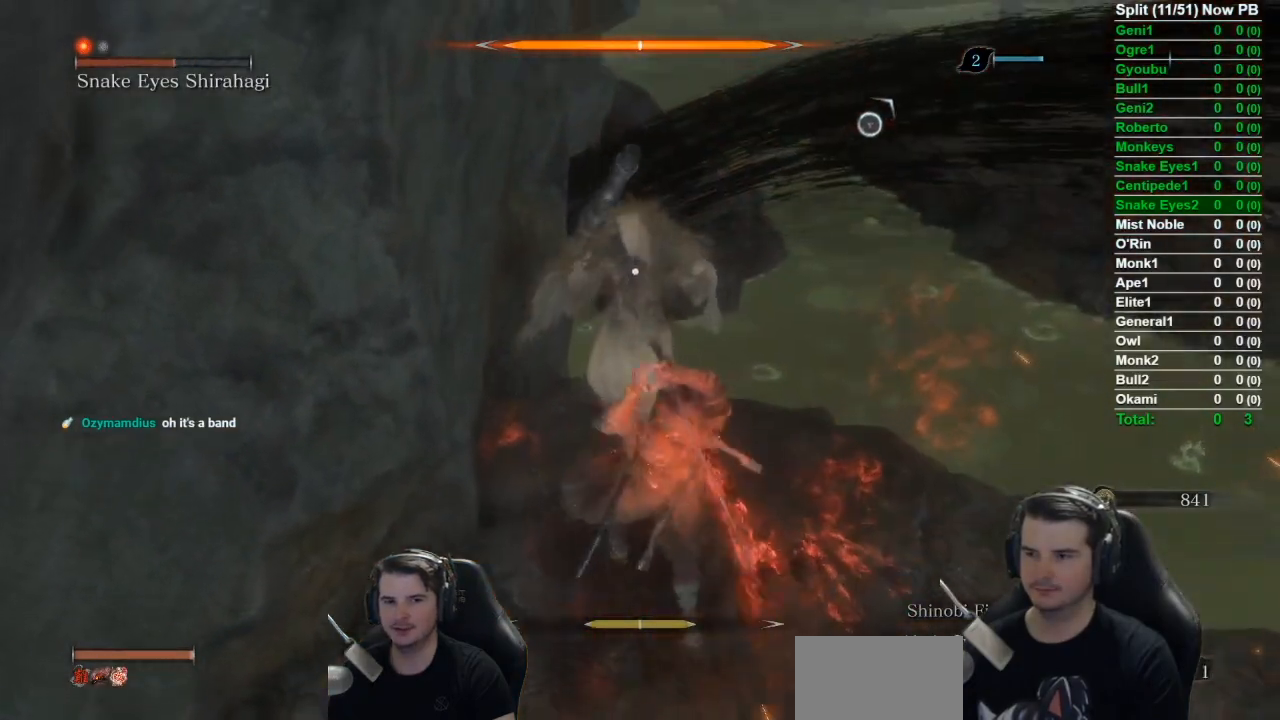
{"buttons": [], "left_stick": "center", "right_stick": "center", "button_events": [[283, "L1", "up"]]}